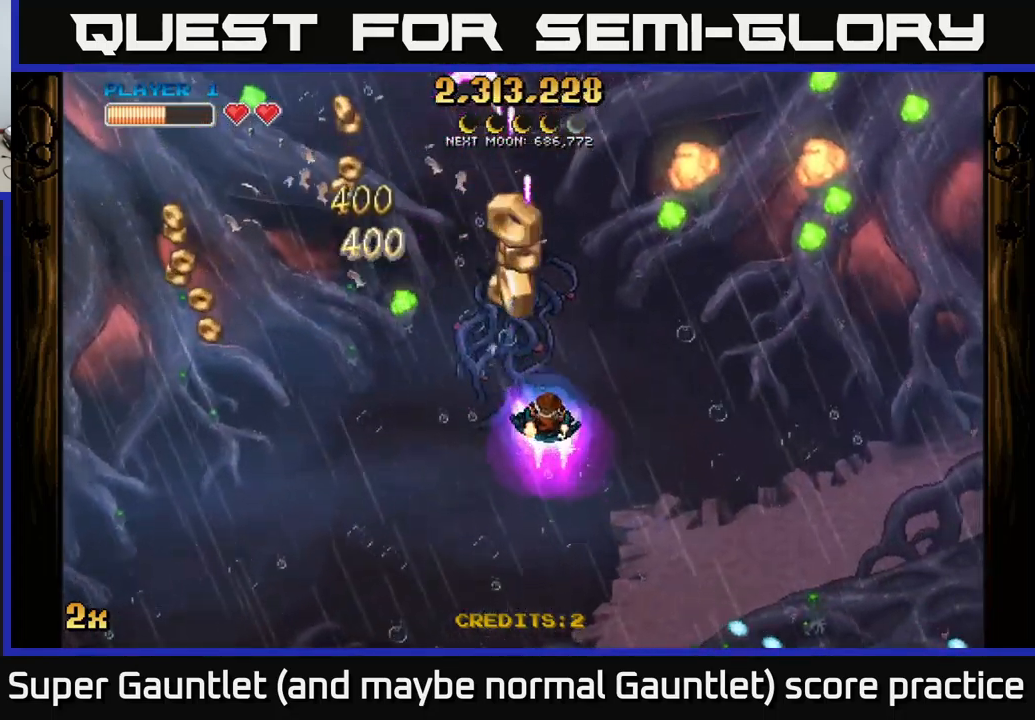
Gameplay with a controller (Xbox layout); each line is a JSON object with the inputs held at the frame after it. "events" lists button and stick changes between this image and that frame as [ms after this image, input, new state], when the widget could be followed in between.
{"buttons": ["A"], "left_stick": "down-left", "right_stick": "center", "events": [[150, "A", "down"], [184, "left_stick", "left"], [200, "X", "down"], [300, "X", "up"], [467, "left_stick", "down-left"]]}
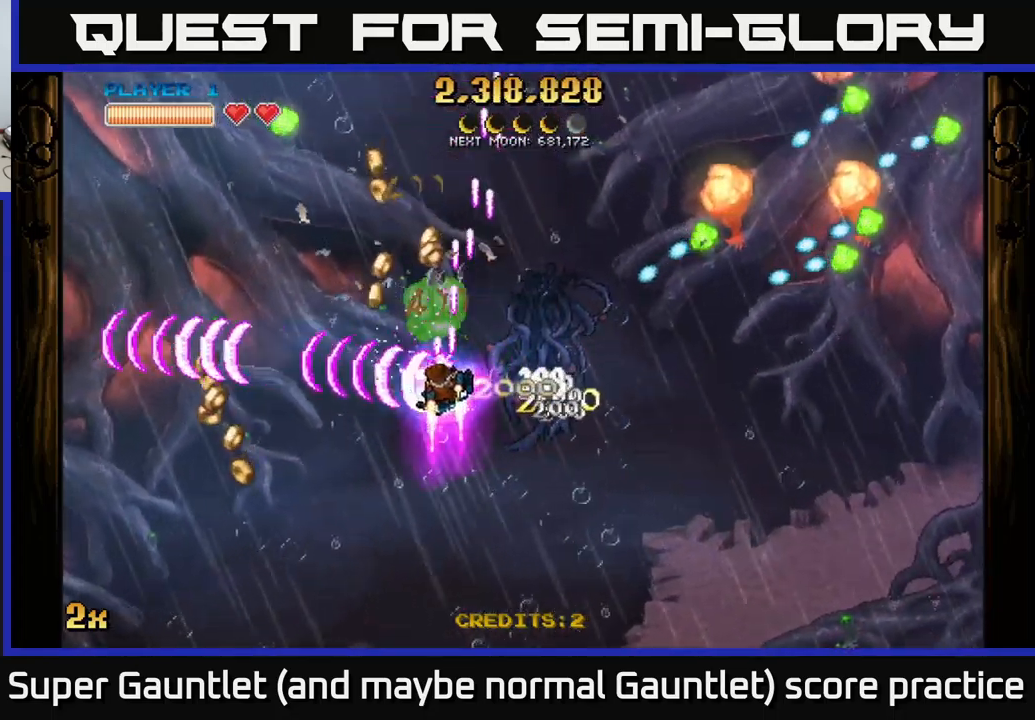
{"buttons": ["A"], "left_stick": "left", "right_stick": "center", "events": [[200, "left_stick", "up-left"], [217, "X", "down"], [367, "X", "up"], [434, "left_stick", "left"]]}
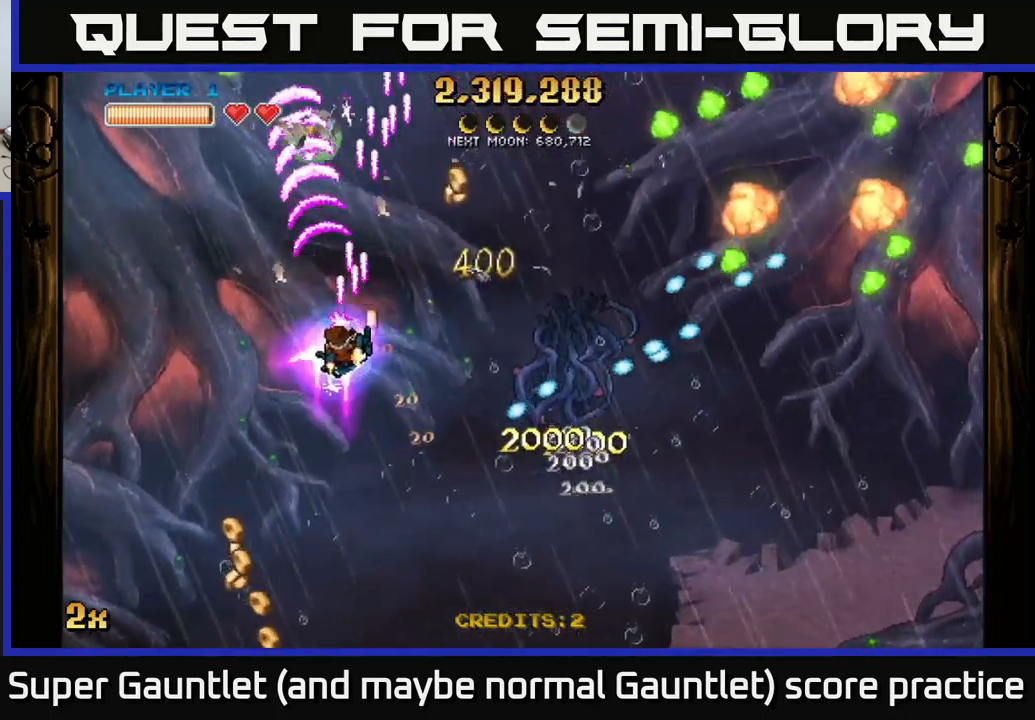
{"buttons": [], "left_stick": "left", "right_stick": "center", "events": [[84, "left_stick", "right"], [100, "X", "down"], [300, "X", "up"], [334, "left_stick", "up"], [384, "A", "up"], [417, "left_stick", "left"]]}
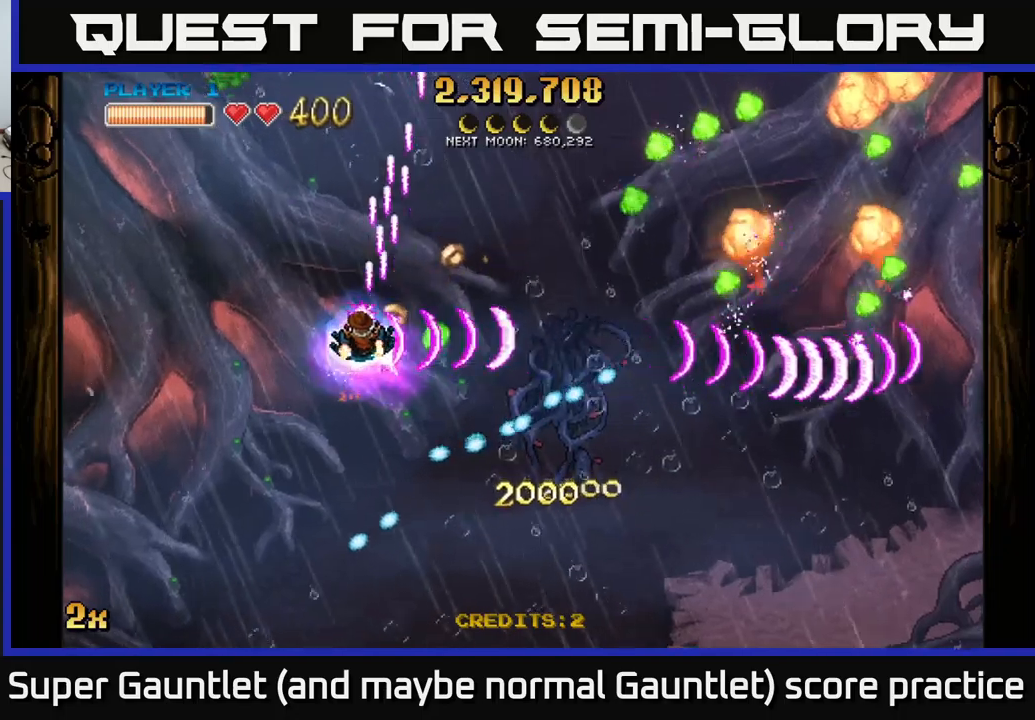
{"buttons": ["A"], "left_stick": "center", "right_stick": "center", "events": [[16, "left_stick", "center"], [383, "A", "down"]]}
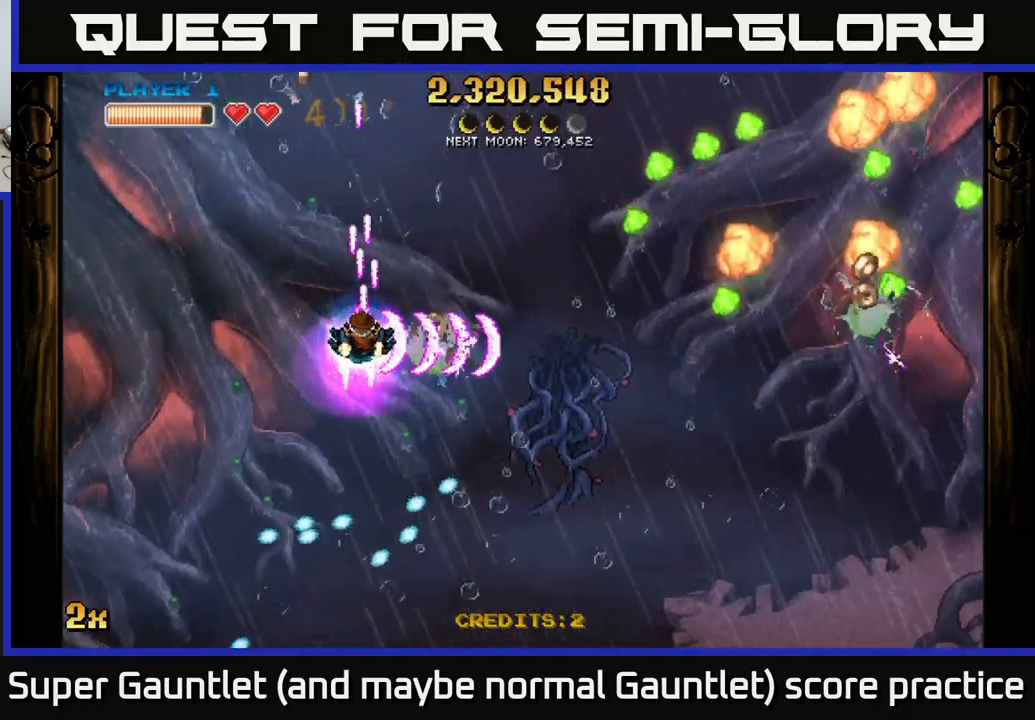
{"buttons": [], "left_stick": "down", "right_stick": "center", "events": [[33, "A", "up"], [133, "left_stick", "down"]]}
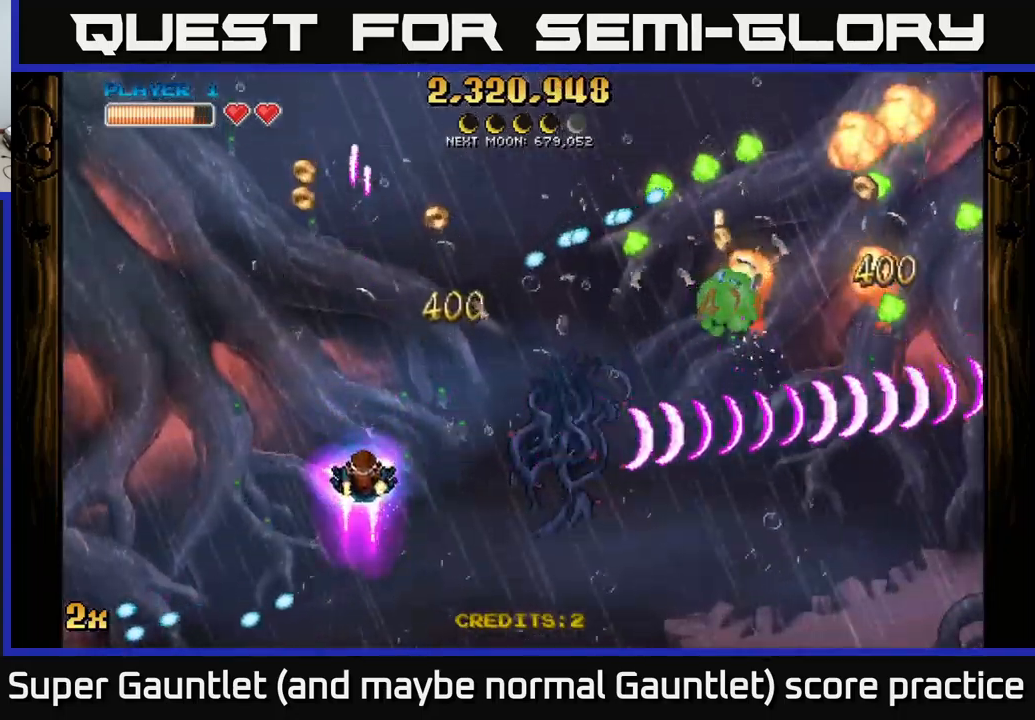
{"buttons": ["A"], "left_stick": "right", "right_stick": "center", "events": [[116, "left_stick", "down-right"], [250, "left_stick", "right"], [300, "A", "down"], [316, "X", "down"], [400, "X", "up"]]}
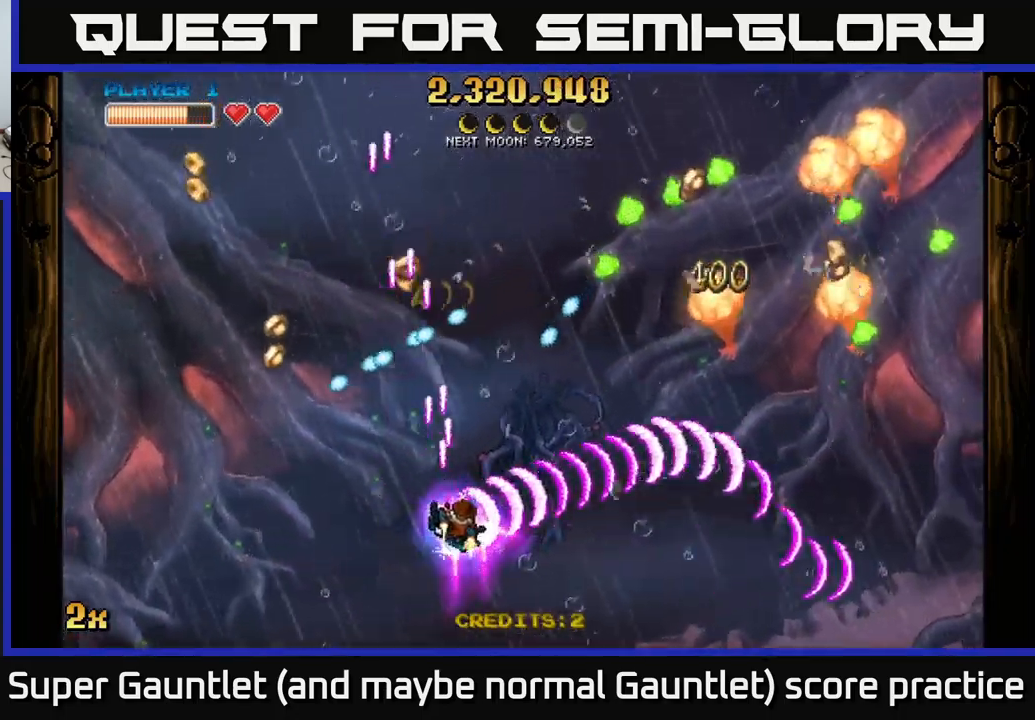
{"buttons": ["A"], "left_stick": "right", "right_stick": "center", "events": [[233, "left_stick", "up"], [416, "left_stick", "right"]]}
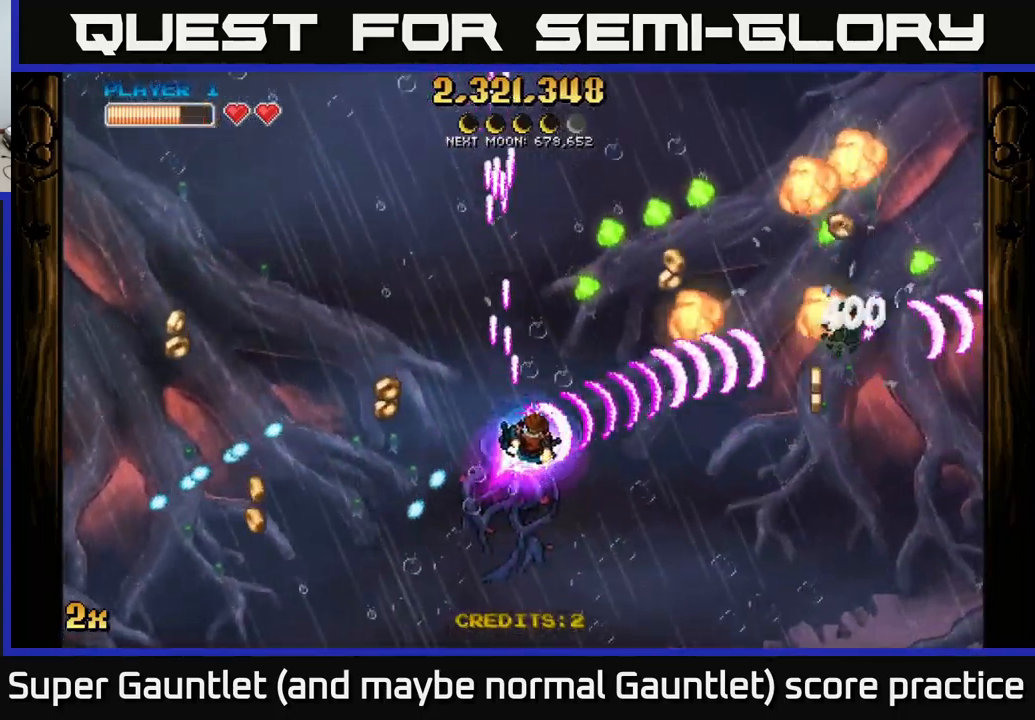
{"buttons": ["A"], "left_stick": "down-right", "right_stick": "center", "events": [[66, "left_stick", "up-left"], [233, "left_stick", "down"], [366, "left_stick", "down-right"]]}
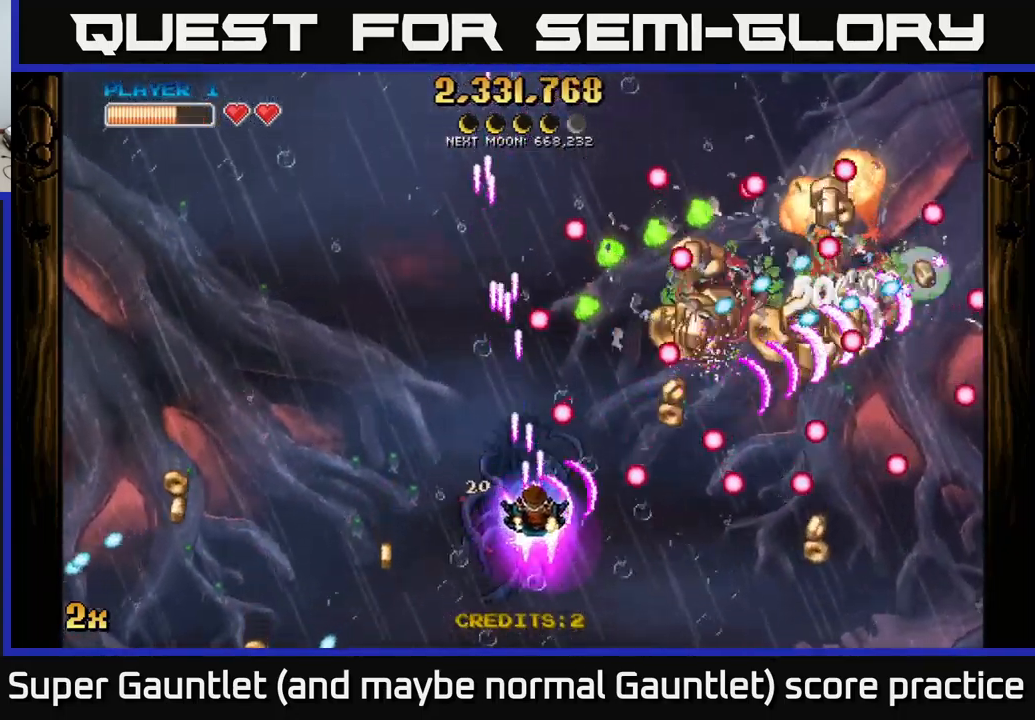
{"buttons": [], "left_stick": "down-right", "right_stick": "center", "events": [[133, "X", "down"], [133, "left_stick", "up-right"], [250, "X", "up"], [283, "A", "up"], [366, "left_stick", "right"], [466, "left_stick", "down-right"]]}
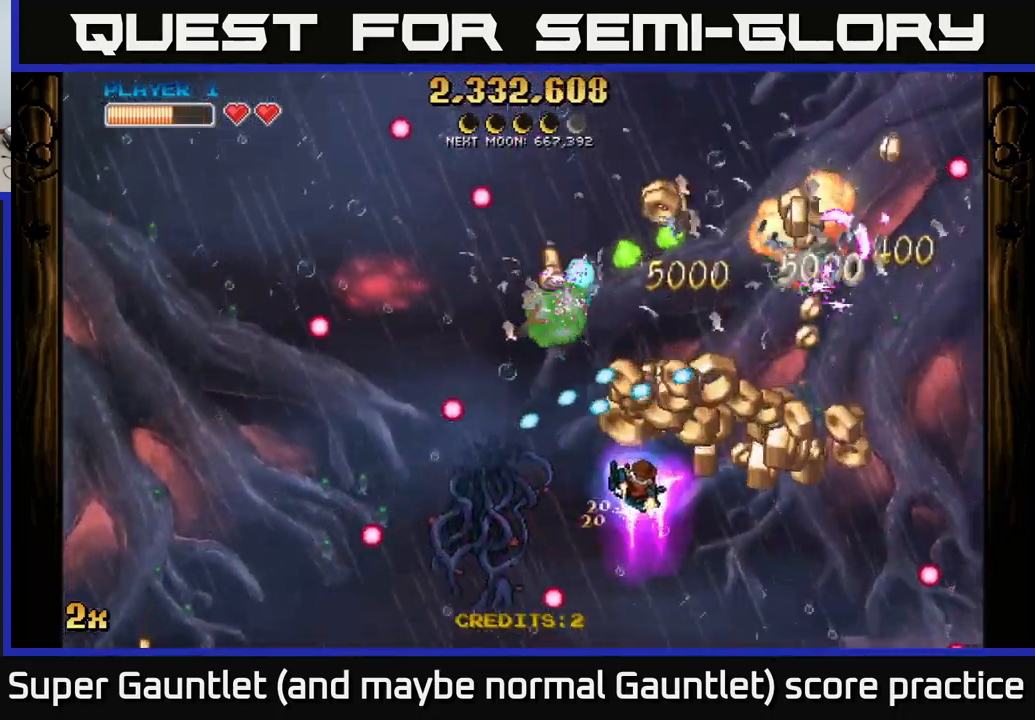
{"buttons": [], "left_stick": "left", "right_stick": "center", "events": [[483, "left_stick", "left"]]}
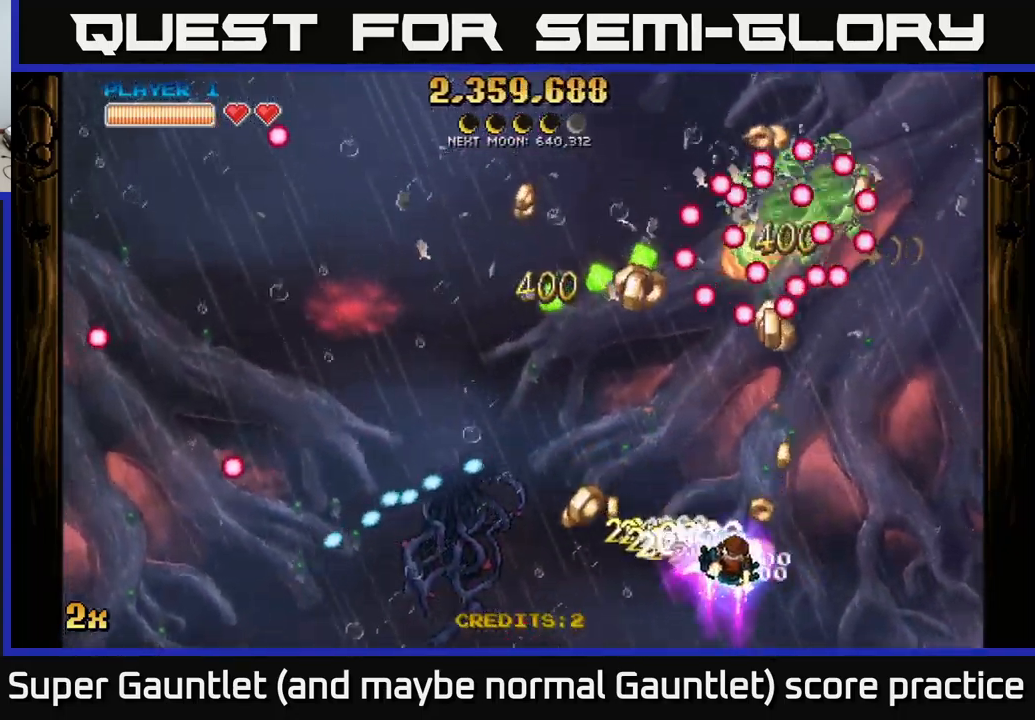
{"buttons": ["A"], "left_stick": "left", "right_stick": "center", "events": [[283, "A", "down"], [283, "X", "down"], [283, "left_stick", "up-right"], [366, "X", "up"], [483, "left_stick", "left"]]}
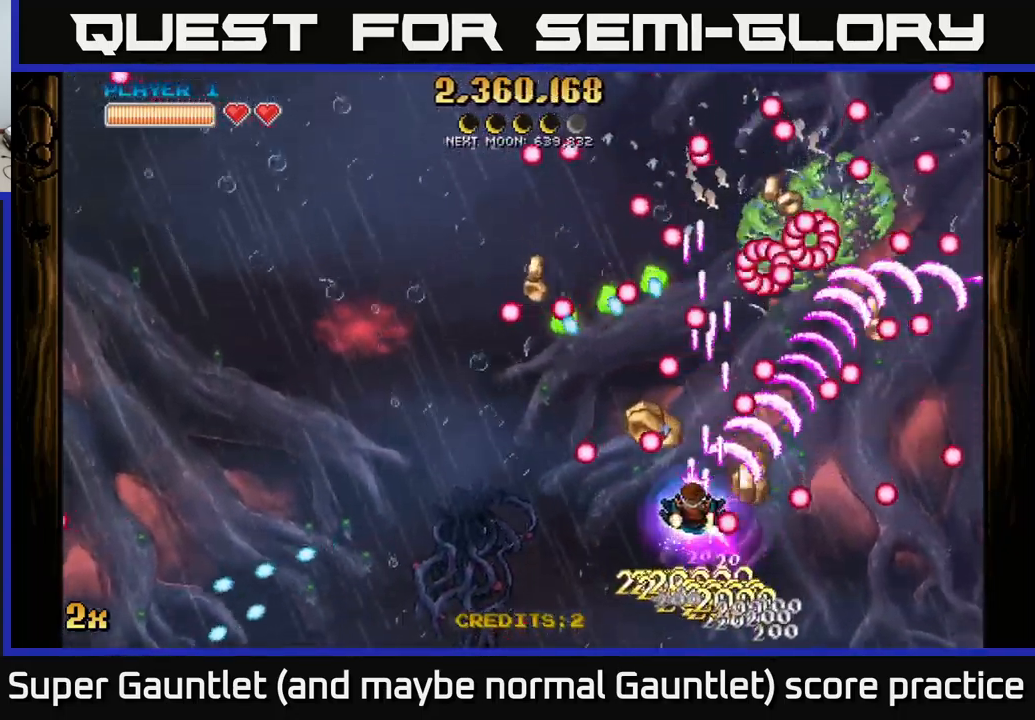
{"buttons": ["A"], "left_stick": "up-left", "right_stick": "center", "events": [[116, "left_stick", "right"], [233, "left_stick", "down-left"], [416, "left_stick", "up-left"]]}
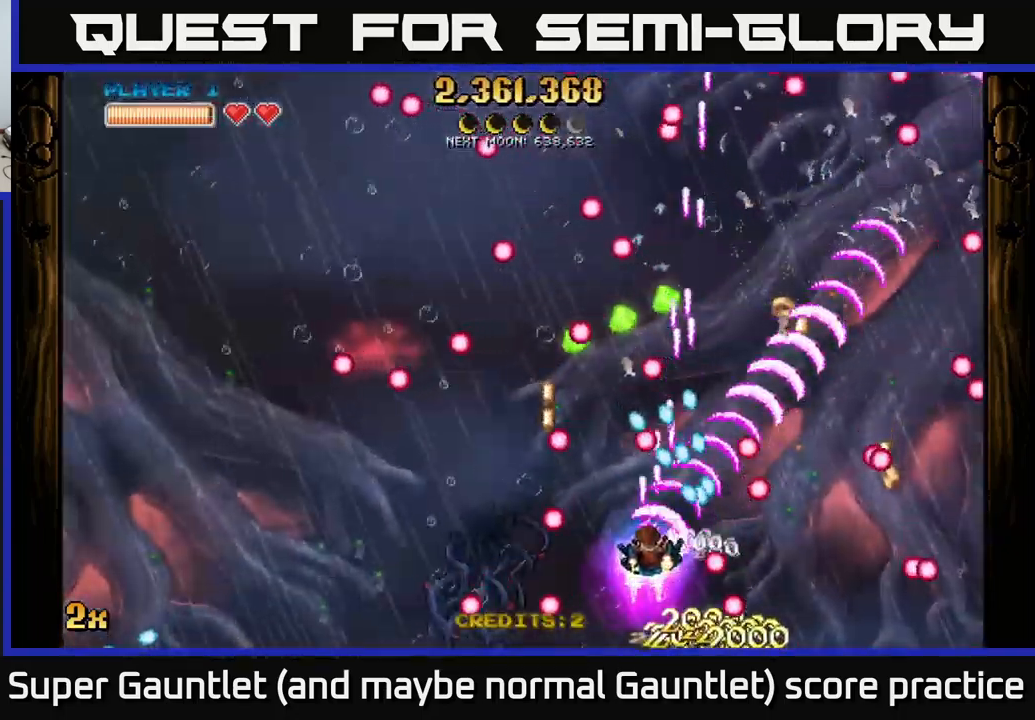
{"buttons": ["A"], "left_stick": "up-left", "right_stick": "center", "events": [[16, "left_stick", "down"], [116, "left_stick", "left"], [216, "left_stick", "down"], [350, "left_stick", "right"], [416, "left_stick", "up-left"]]}
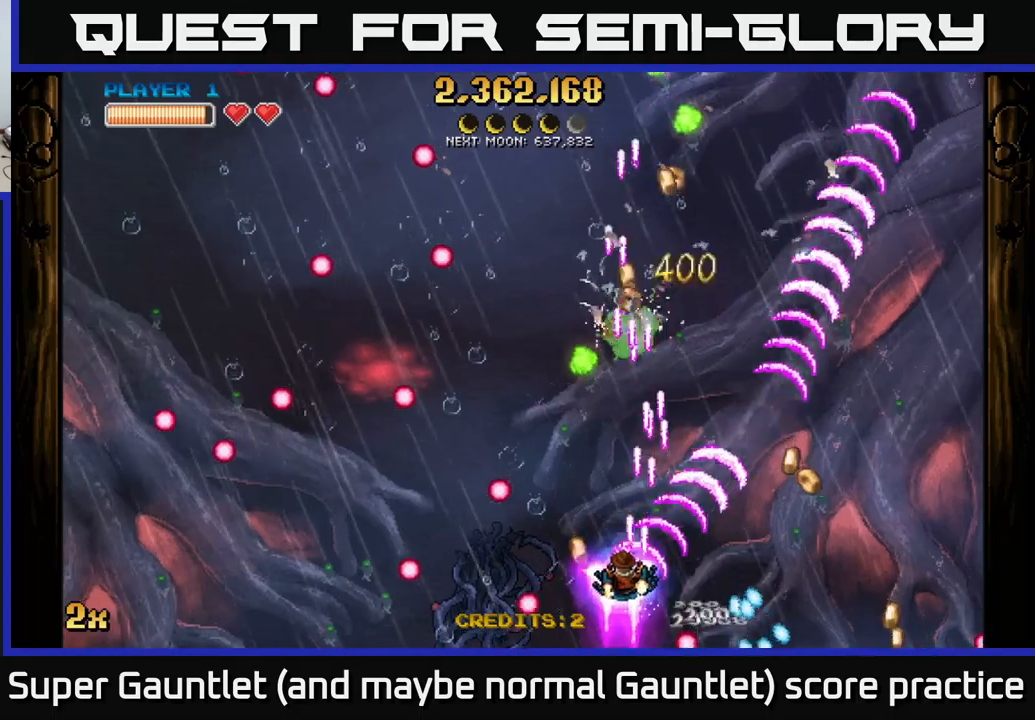
{"buttons": ["A"], "left_stick": "right", "right_stick": "center", "events": [[83, "X", "down"], [167, "X", "up"], [217, "left_stick", "right"]]}
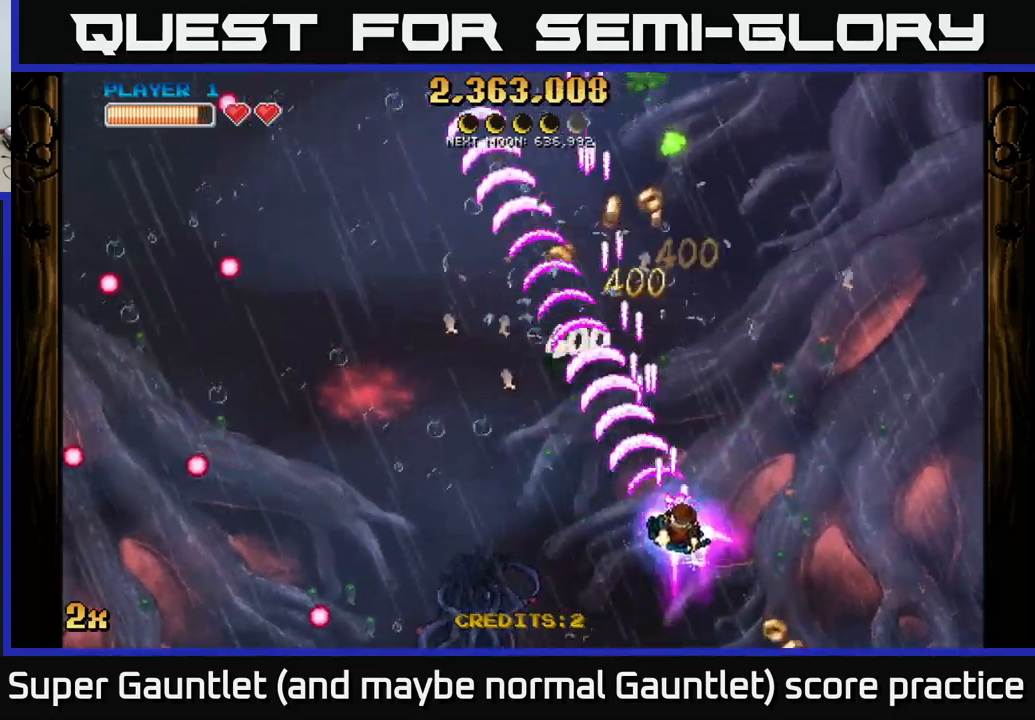
{"buttons": ["A"], "left_stick": "down", "right_stick": "center", "events": [[33, "left_stick", "up"], [100, "X", "down"], [233, "X", "up"], [333, "left_stick", "left"], [383, "left_stick", "down-left"], [500, "left_stick", "down"]]}
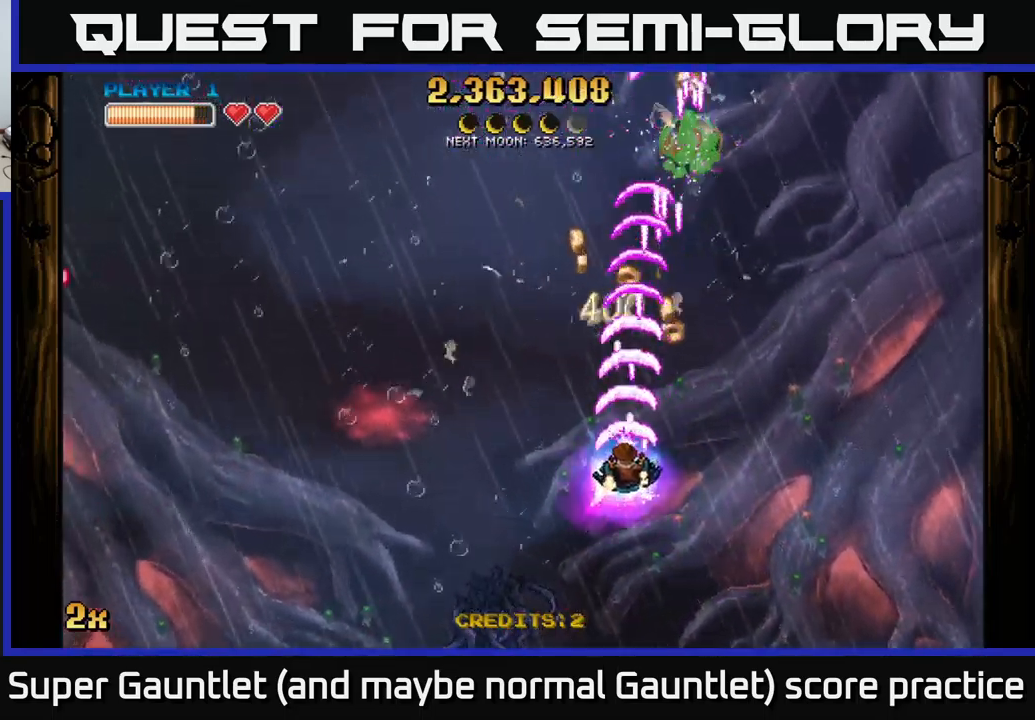
{"buttons": ["A"], "left_stick": "up-left", "right_stick": "center", "events": [[167, "left_stick", "up"], [367, "left_stick", "up-left"]]}
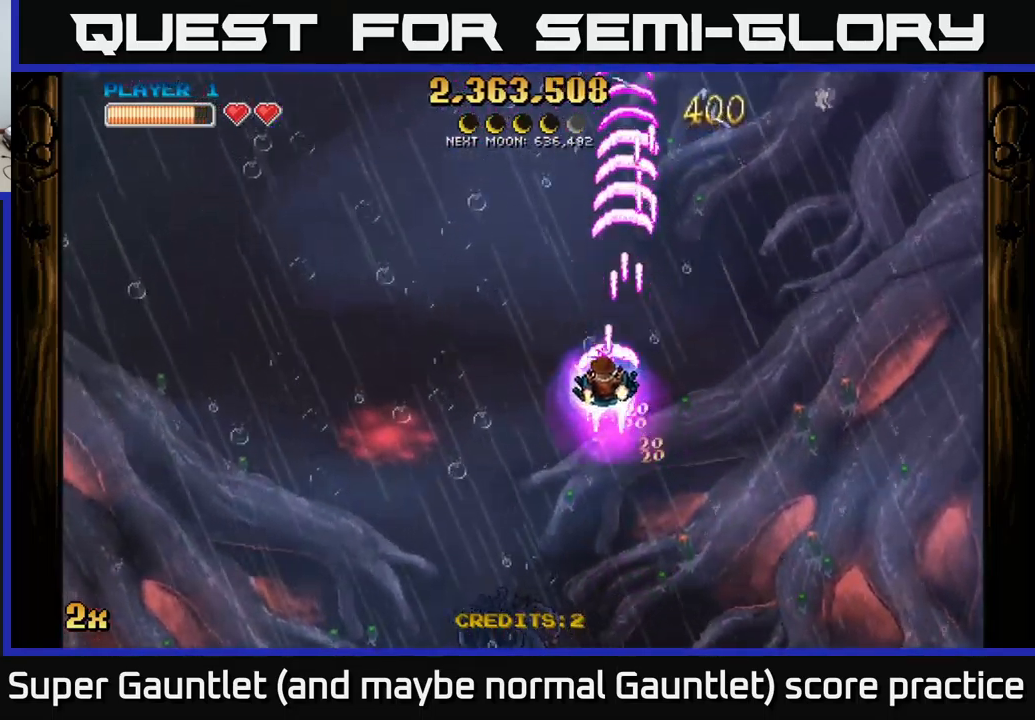
{"buttons": ["A"], "left_stick": "up", "right_stick": "center", "events": [[100, "left_stick", "right"], [283, "left_stick", "left"], [333, "X", "down"], [450, "X", "up"], [483, "left_stick", "up"]]}
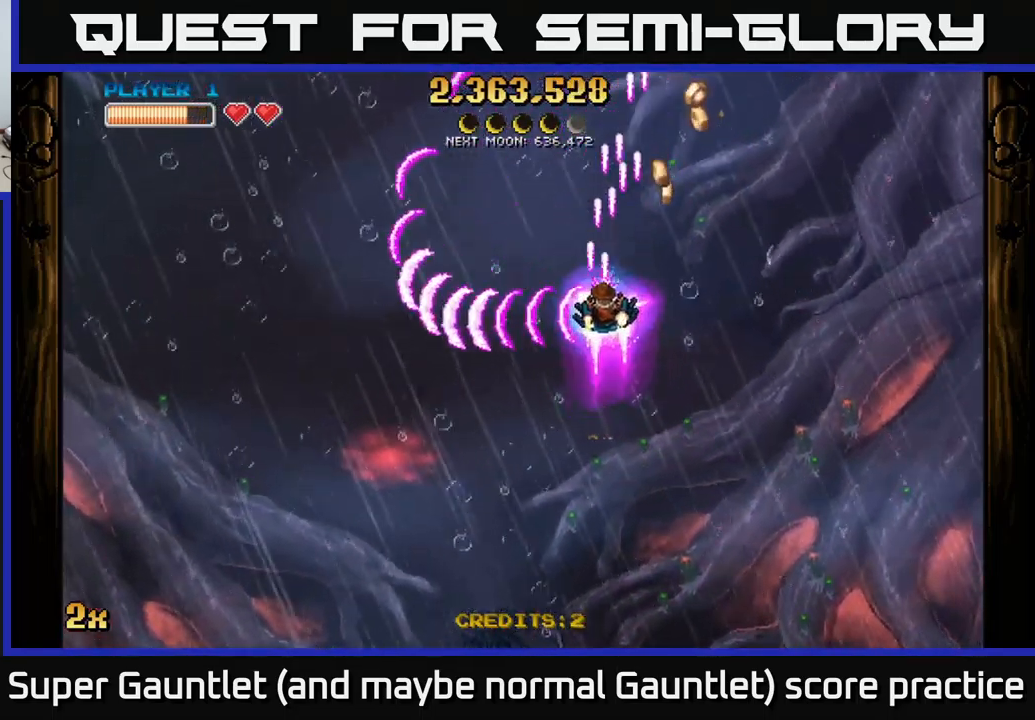
{"buttons": ["A"], "left_stick": "down-left", "right_stick": "center", "events": [[17, "left_stick", "up-right"], [350, "left_stick", "up-left"], [400, "left_stick", "down-left"]]}
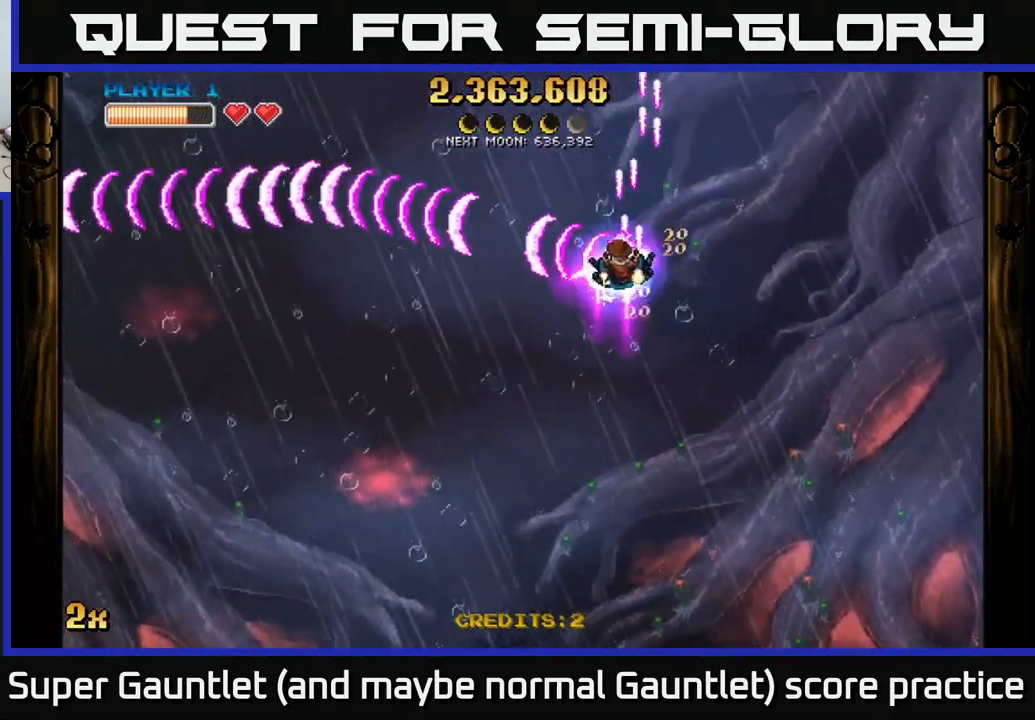
{"buttons": ["A"], "left_stick": "down-left", "right_stick": "center", "events": []}
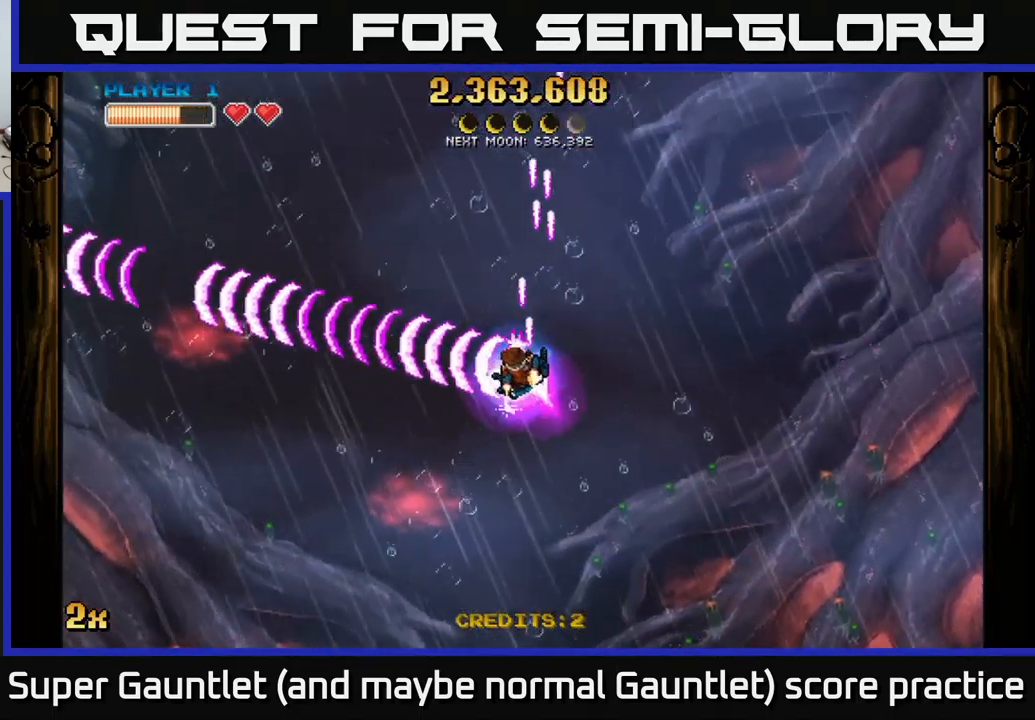
{"buttons": ["A"], "left_stick": "down-left", "right_stick": "center", "events": []}
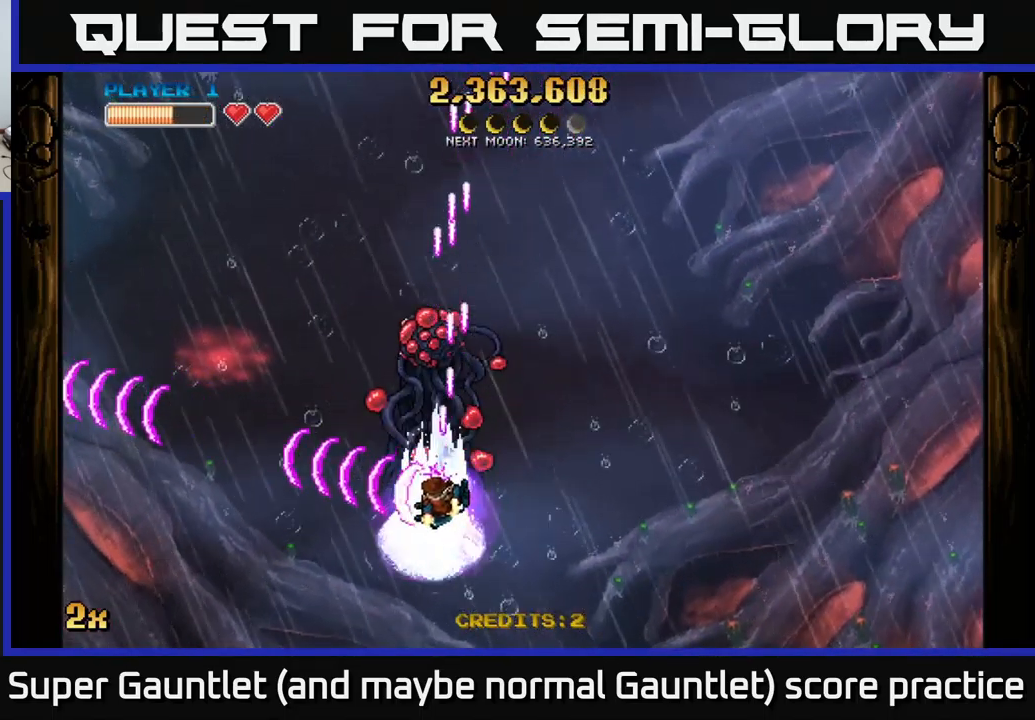
{"buttons": ["A"], "left_stick": "down", "right_stick": "center", "events": [[117, "left_stick", "up"], [133, "X", "down"], [250, "X", "up"], [367, "left_stick", "down"]]}
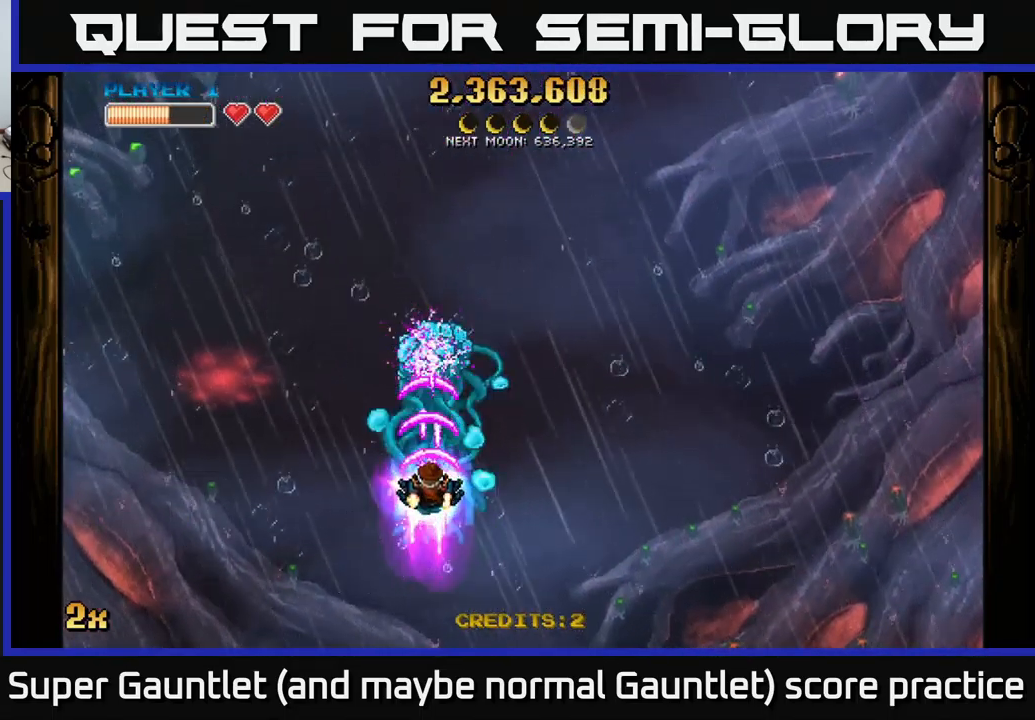
{"buttons": [], "left_stick": "up-right", "right_stick": "center", "events": [[17, "left_stick", "center"], [433, "left_stick", "up-right"], [483, "A", "up"]]}
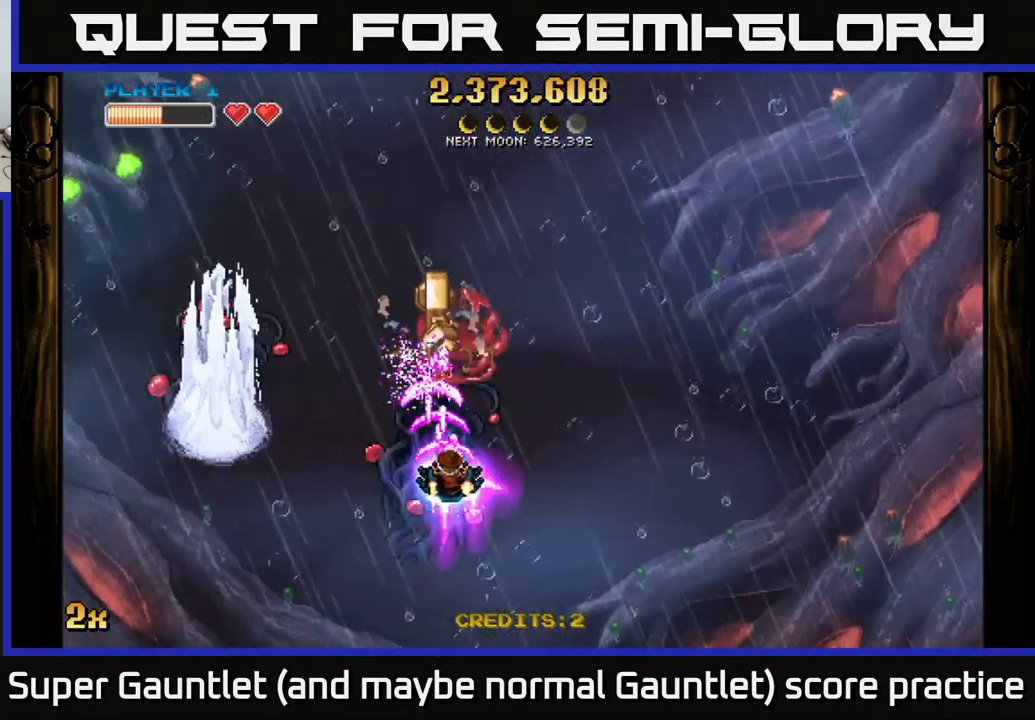
{"buttons": ["A"], "left_stick": "right", "right_stick": "center", "events": [[117, "A", "down"], [150, "left_stick", "up-left"], [167, "X", "down"], [300, "X", "up"], [417, "left_stick", "up-right"], [483, "left_stick", "right"]]}
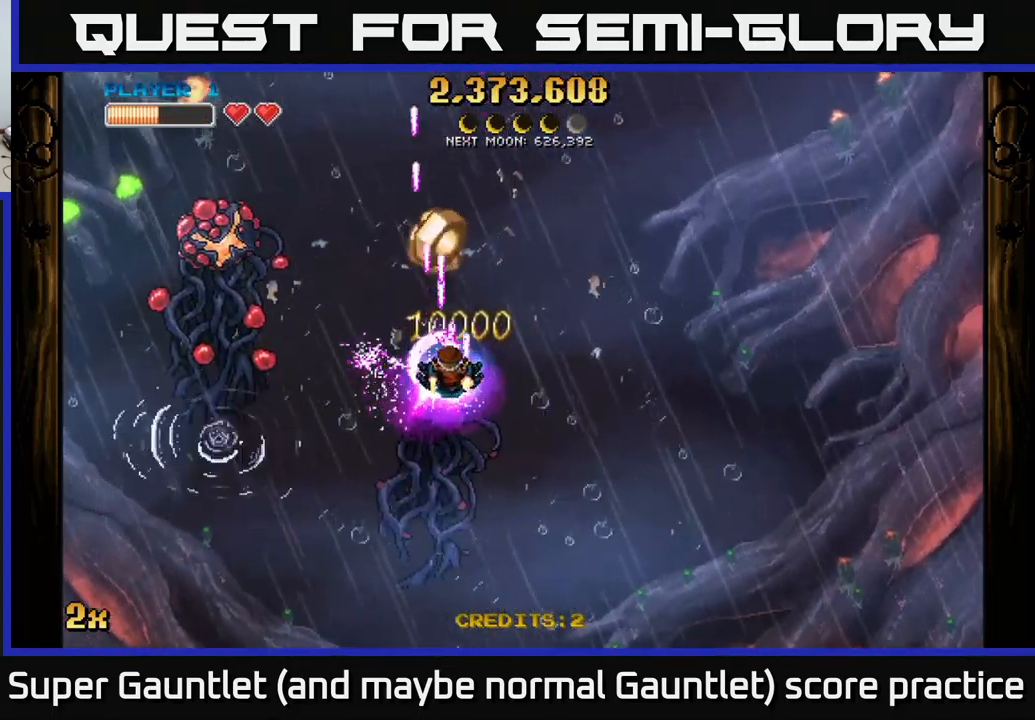
{"buttons": ["A"], "left_stick": "down-left", "right_stick": "center", "events": [[16, "left_stick", "up-right"], [33, "left_stick", "down"], [199, "left_stick", "center"], [366, "left_stick", "down-left"]]}
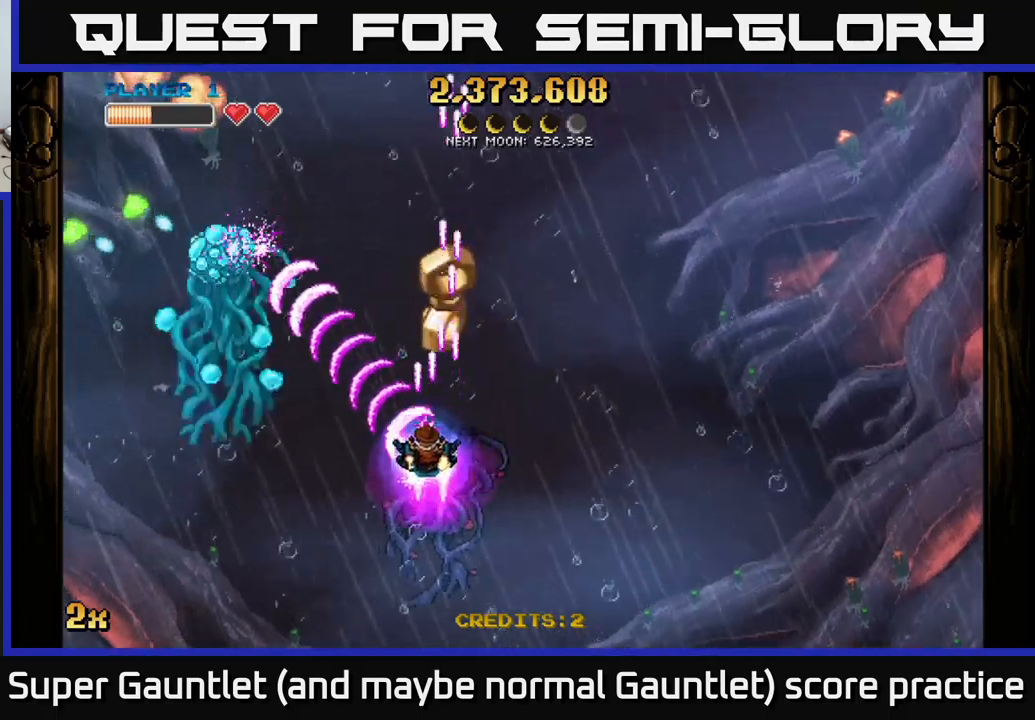
{"buttons": ["A"], "left_stick": "center", "right_stick": "center", "events": [[50, "left_stick", "center"]]}
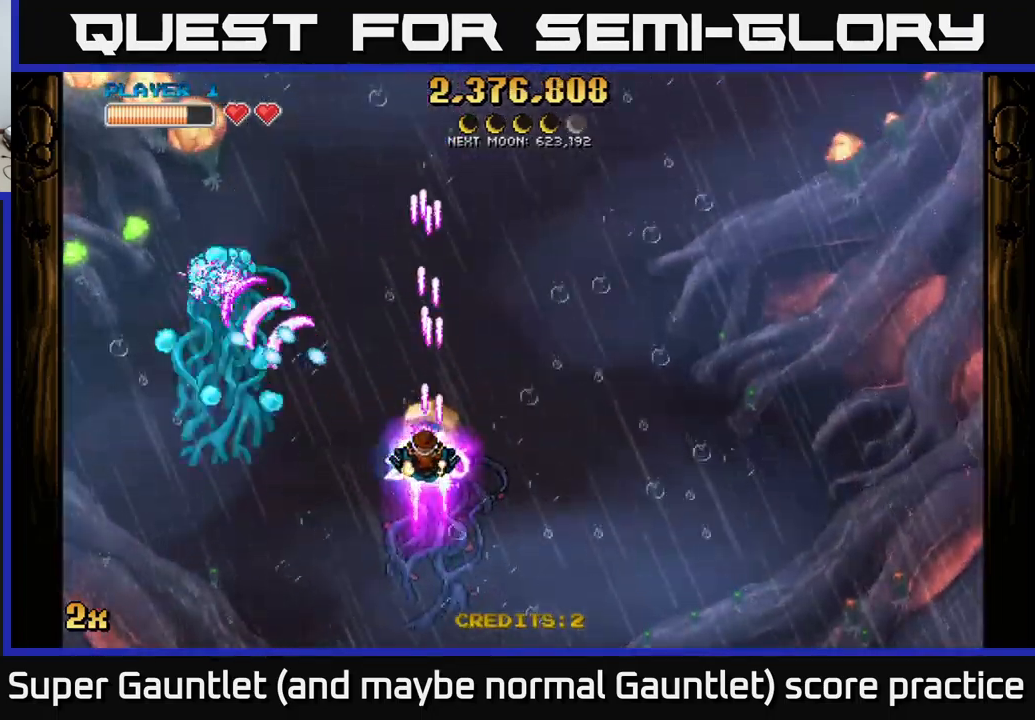
{"buttons": ["A"], "left_stick": "down", "right_stick": "center", "events": [[84, "left_stick", "down"], [384, "left_stick", "center"], [500, "left_stick", "down"]]}
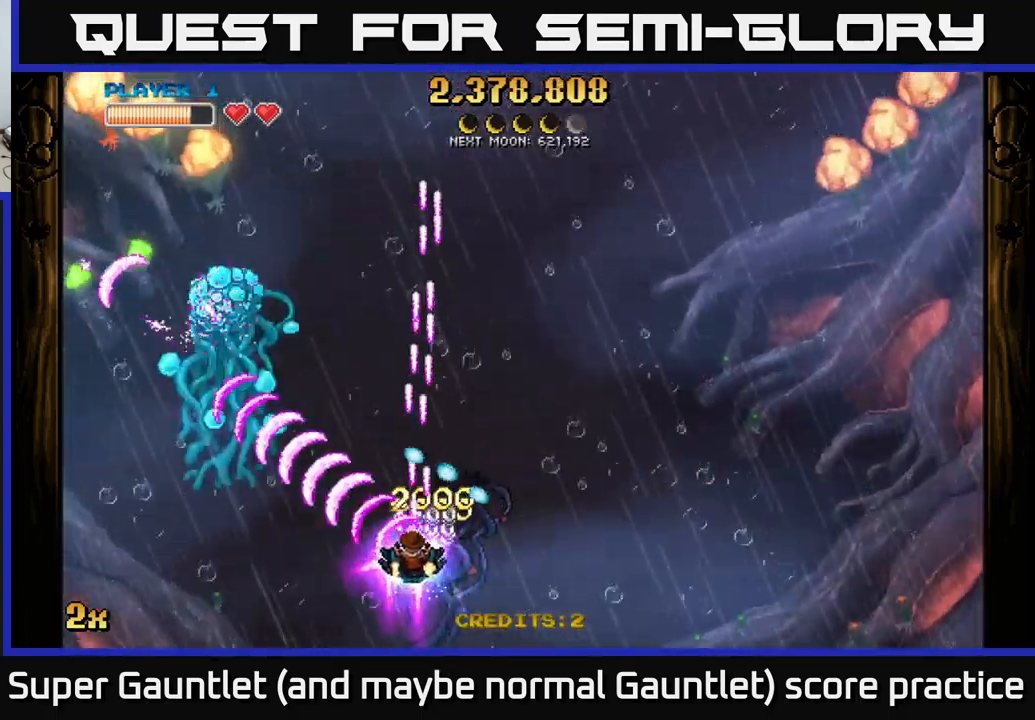
{"buttons": ["A"], "left_stick": "down-left", "right_stick": "center", "events": [[100, "left_stick", "left"], [150, "left_stick", "up"], [434, "left_stick", "down-left"]]}
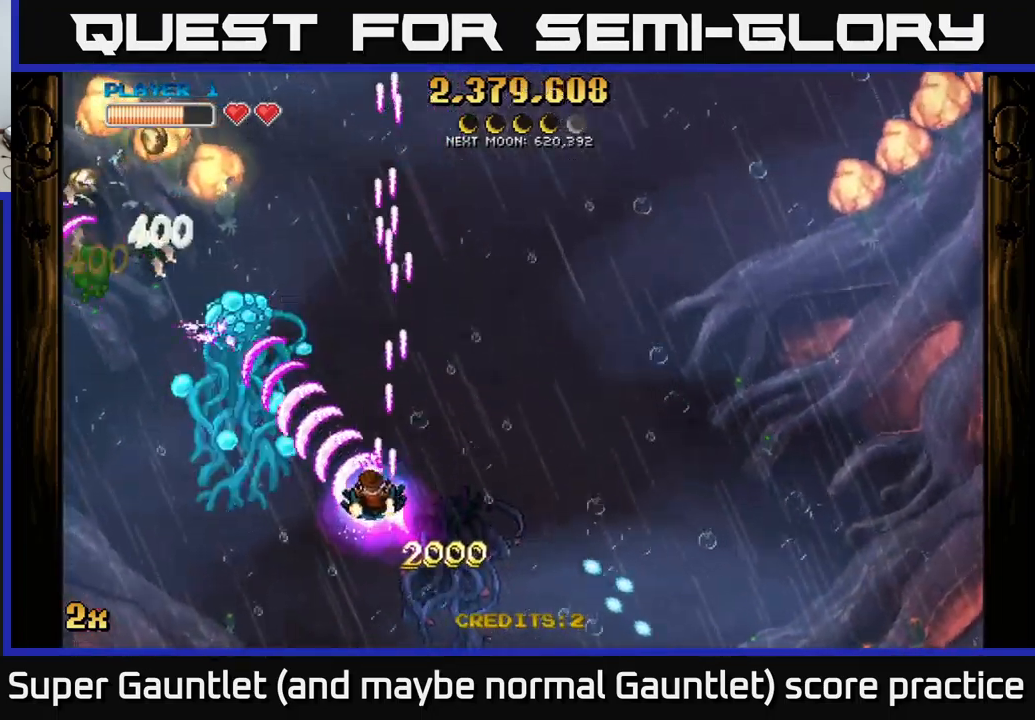
{"buttons": ["A", "X"], "left_stick": "up-right", "right_stick": "center", "events": [[367, "left_stick", "center"], [417, "left_stick", "up-right"], [450, "X", "down"]]}
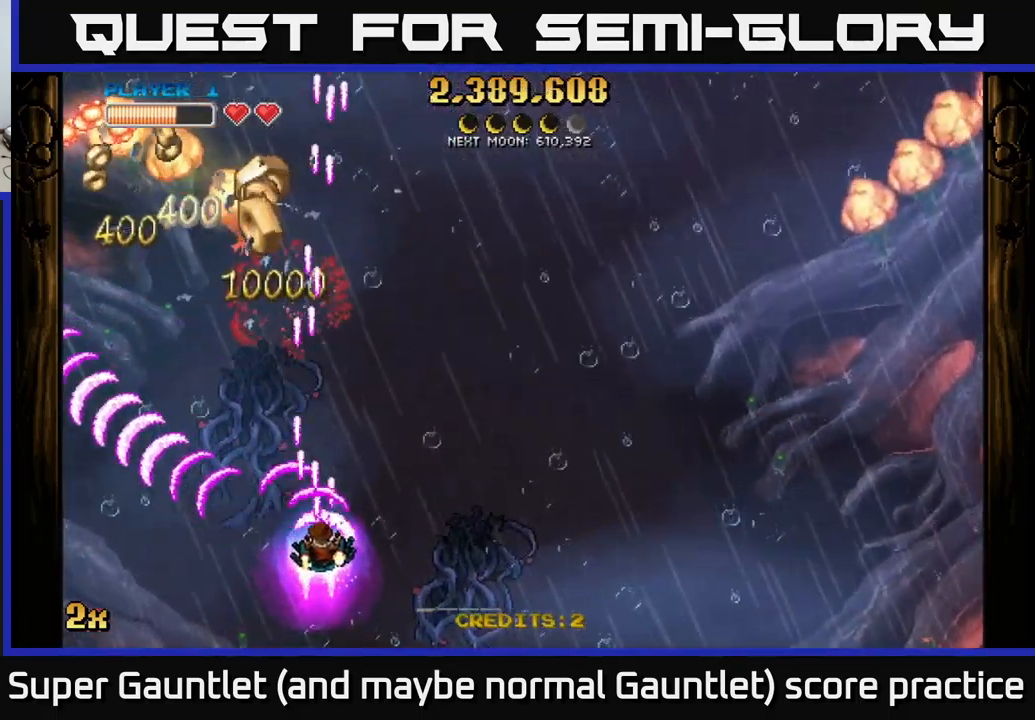
{"buttons": ["A", "X"], "left_stick": "up", "right_stick": "center", "events": [[117, "X", "up"], [217, "left_stick", "up-left"], [434, "X", "down"], [434, "left_stick", "up"]]}
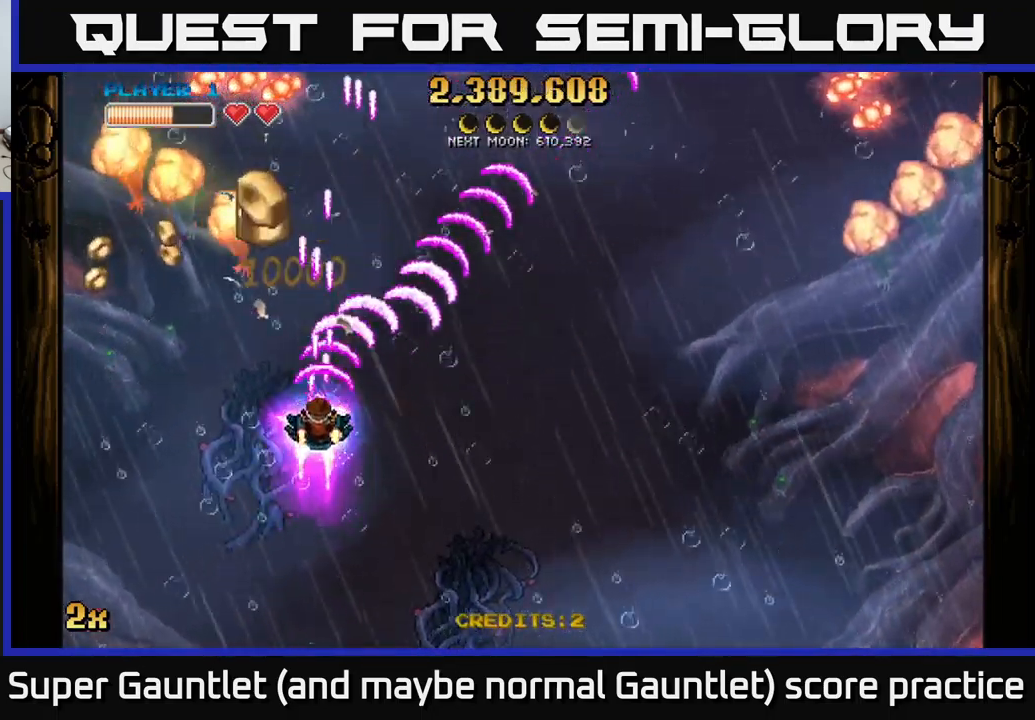
{"buttons": ["A"], "left_stick": "down-left", "right_stick": "center", "events": [[50, "X", "up"], [150, "left_stick", "center"], [200, "left_stick", "down"], [250, "left_stick", "down-right"], [434, "left_stick", "down-left"]]}